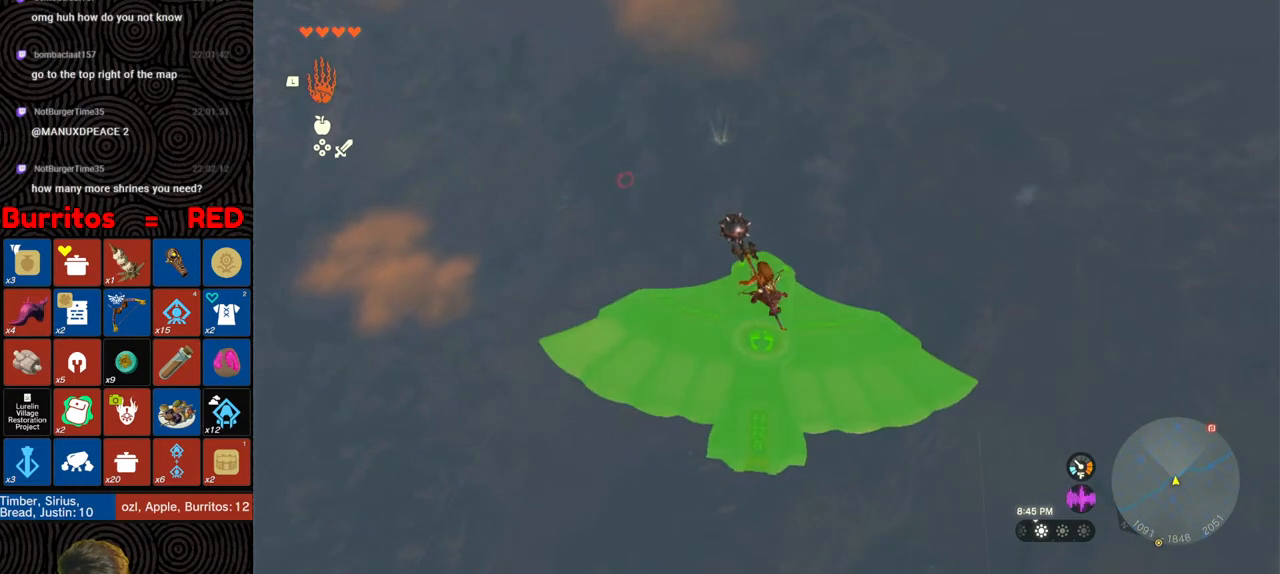
Gameplay with a controller (Nintendo layout); each line is a JSON object with the inputs held at the frame after it. "events" lists button and stick changes between this image and that frame as [ms after this image, input, new state], when the widget could be followed in between. Not read: L3 R3.
{"buttons": ["L2"], "left_stick": "down-left", "right_stick": "center", "events": [[17, "left_stick", "up-right"], [17, "right_stick", "down"], [217, "left_stick", "center"], [267, "left_stick", "left"], [267, "right_stick", "down-right"], [350, "left_stick", "down-left"], [433, "right_stick", "center"]]}
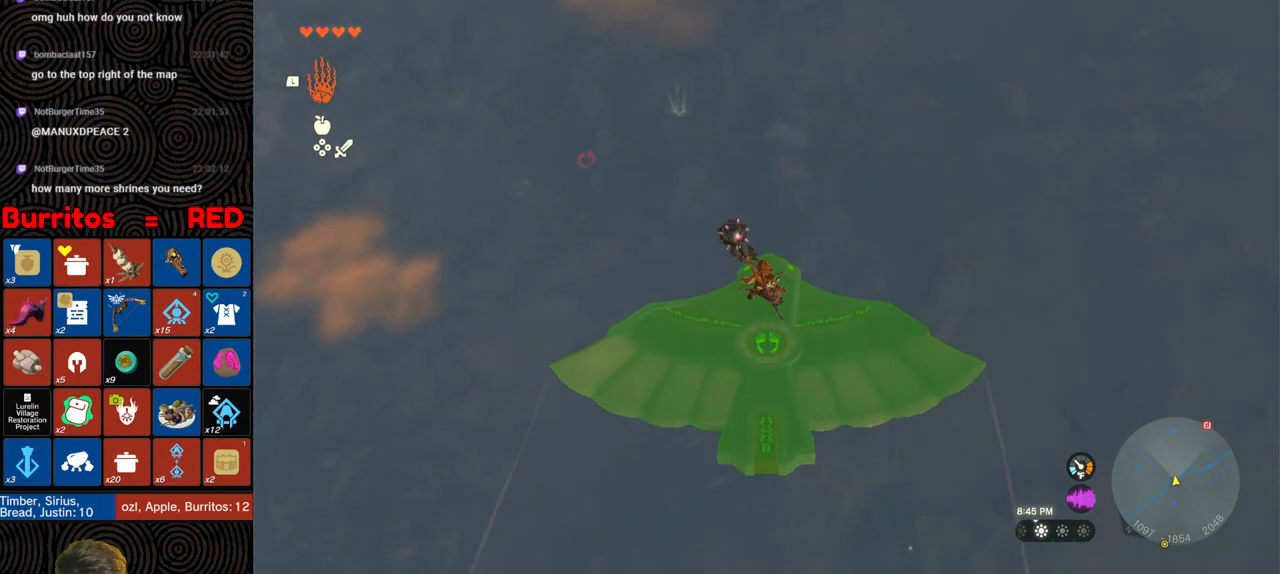
{"buttons": ["L2"], "left_stick": "left", "right_stick": "center", "events": [[117, "left_stick", "down-right"], [167, "left_stick", "right"], [300, "left_stick", "up"], [483, "left_stick", "left"]]}
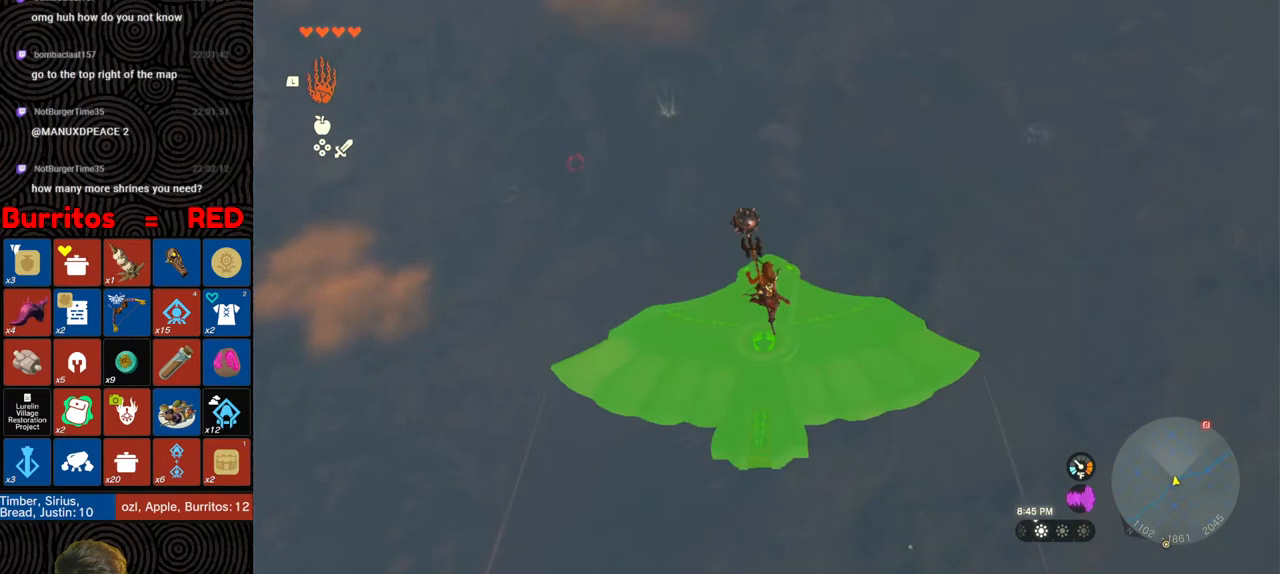
{"buttons": ["L2"], "left_stick": "down", "right_stick": "center", "events": [[67, "left_stick", "down"], [200, "left_stick", "right"], [317, "left_stick", "up"], [417, "left_stick", "left"], [483, "left_stick", "down"]]}
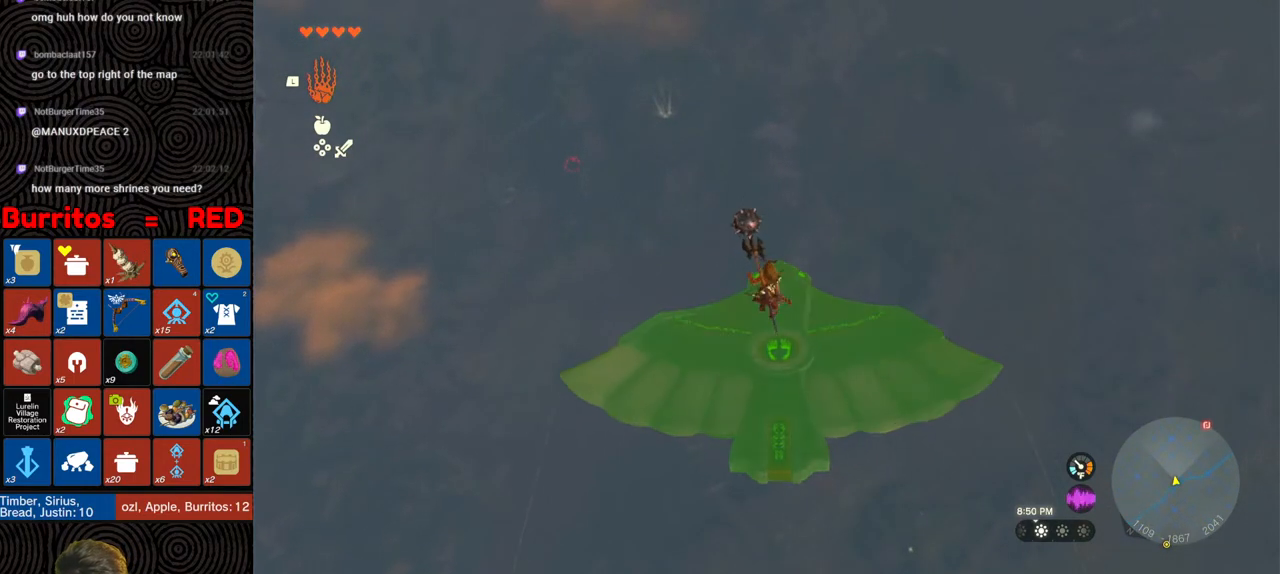
{"buttons": ["L2"], "left_stick": "down", "right_stick": "center", "events": [[67, "left_stick", "right"], [133, "left_stick", "up"], [217, "left_stick", "left"], [267, "left_stick", "down"], [333, "left_stick", "right"], [417, "left_stick", "up"], [500, "left_stick", "down"]]}
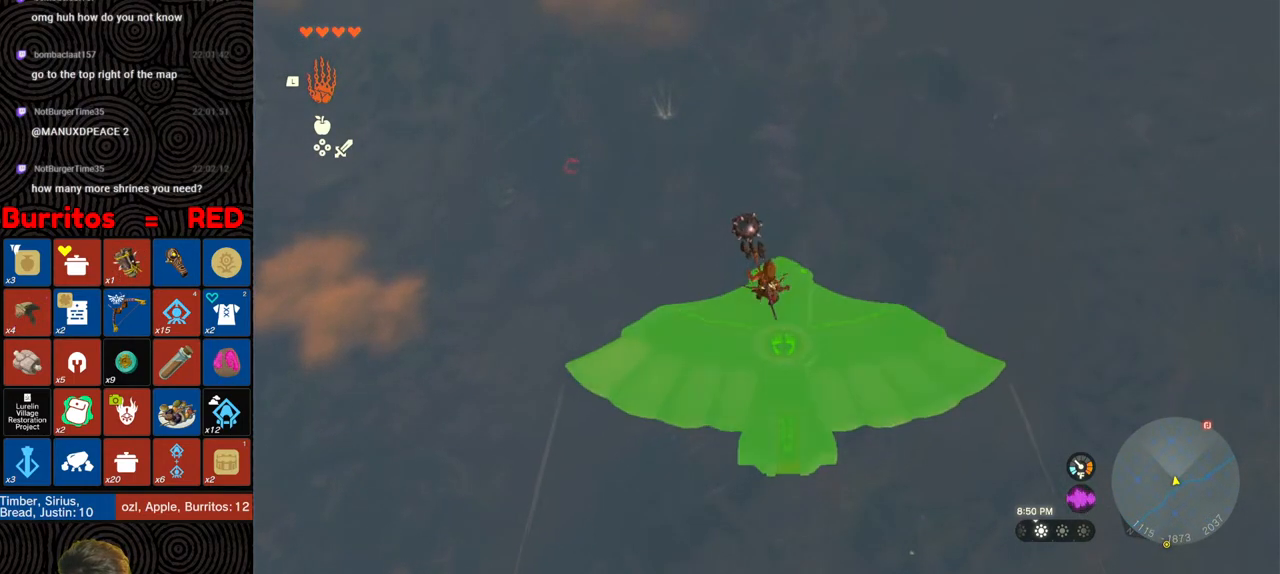
{"buttons": ["L2"], "left_stick": "down", "right_stick": "center", "events": [[100, "left_stick", "up-right"], [167, "left_stick", "up-left"], [233, "left_stick", "down-left"], [317, "left_stick", "down-right"], [367, "left_stick", "up-right"], [500, "left_stick", "down"]]}
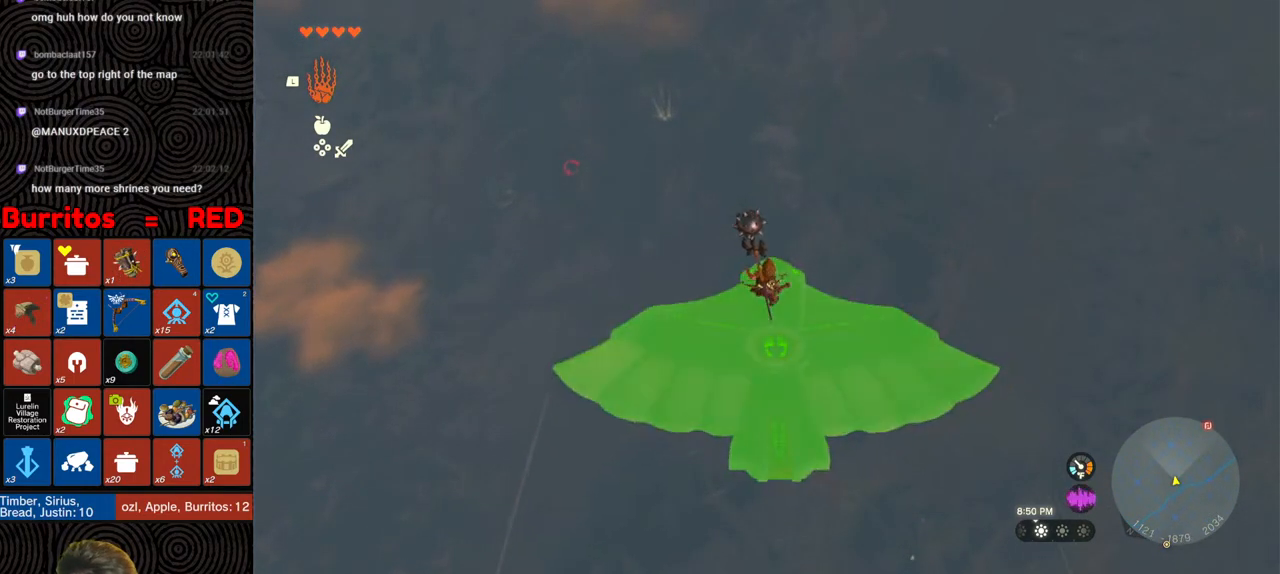
{"buttons": ["L2"], "left_stick": "up", "right_stick": "center", "events": [[100, "left_stick", "right"], [150, "left_stick", "up"], [250, "left_stick", "down"], [433, "left_stick", "up-right"], [483, "left_stick", "up"]]}
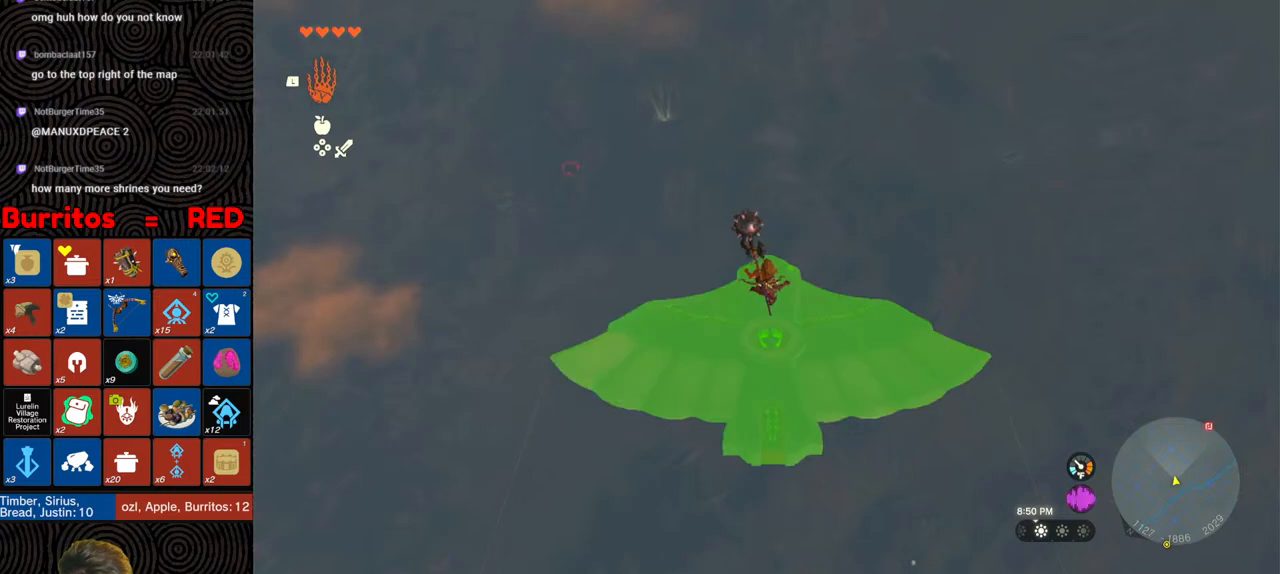
{"buttons": ["L2"], "left_stick": "up", "right_stick": "down", "events": [[17, "left_stick", "up-right"], [50, "left_stick", "down-left"], [200, "left_stick", "up-right"], [283, "right_stick", "down"], [350, "left_stick", "down"], [500, "left_stick", "up"]]}
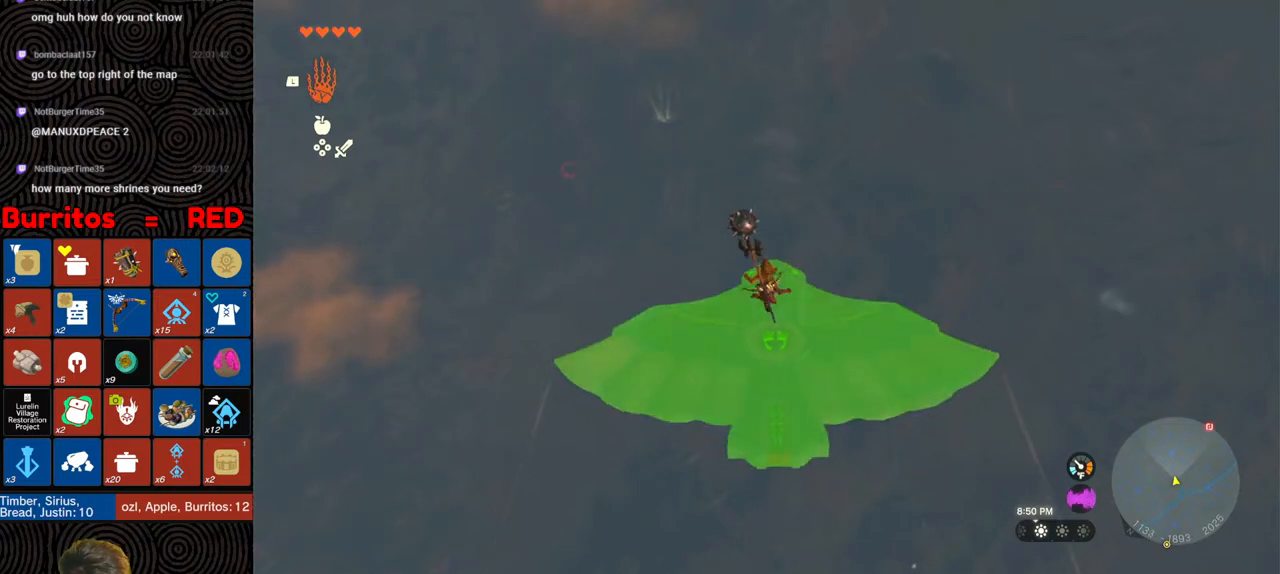
{"buttons": [], "left_stick": "up", "right_stick": "center", "events": [[133, "left_stick", "center"], [233, "L2", "up"], [367, "left_stick", "up"], [383, "right_stick", "center"]]}
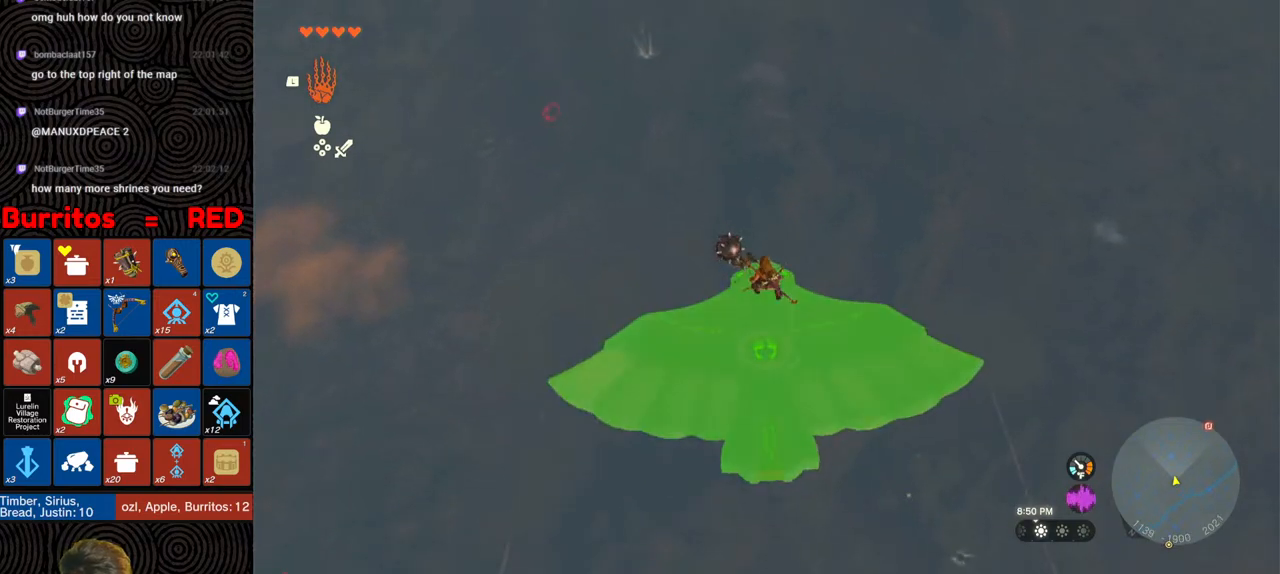
{"buttons": ["B"], "left_stick": "up", "right_stick": "center", "events": [[17, "B", "down"], [17, "left_stick", "center"], [67, "left_stick", "up"]]}
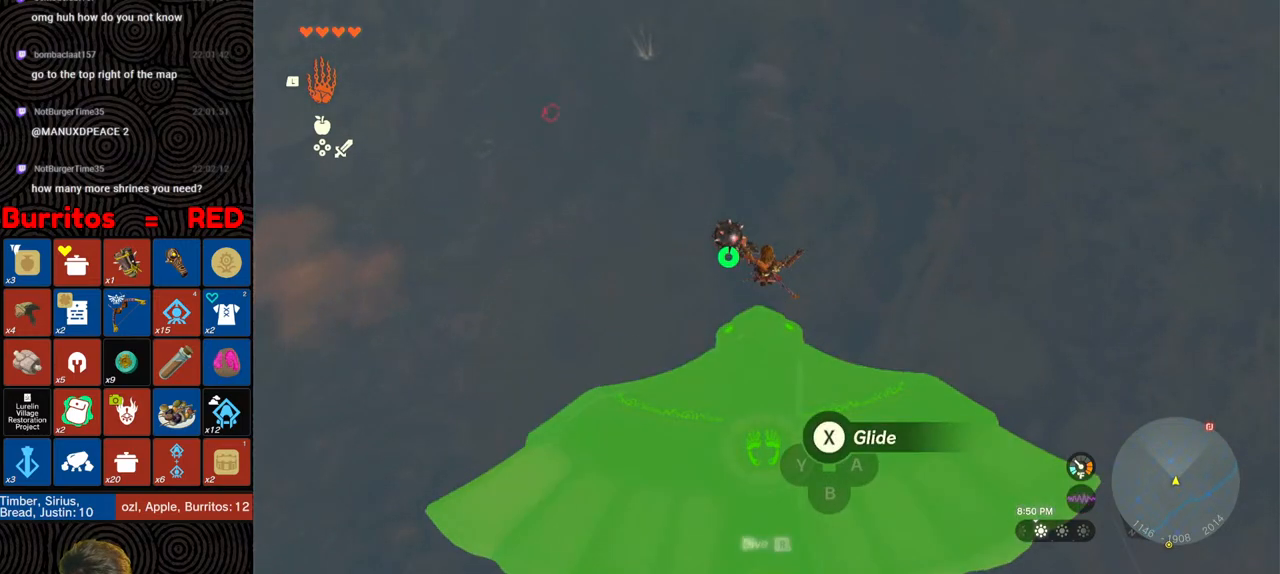
{"buttons": [], "left_stick": "up", "right_stick": "center", "events": [[50, "B", "up"], [233, "right_stick", "down-right"], [483, "right_stick", "center"]]}
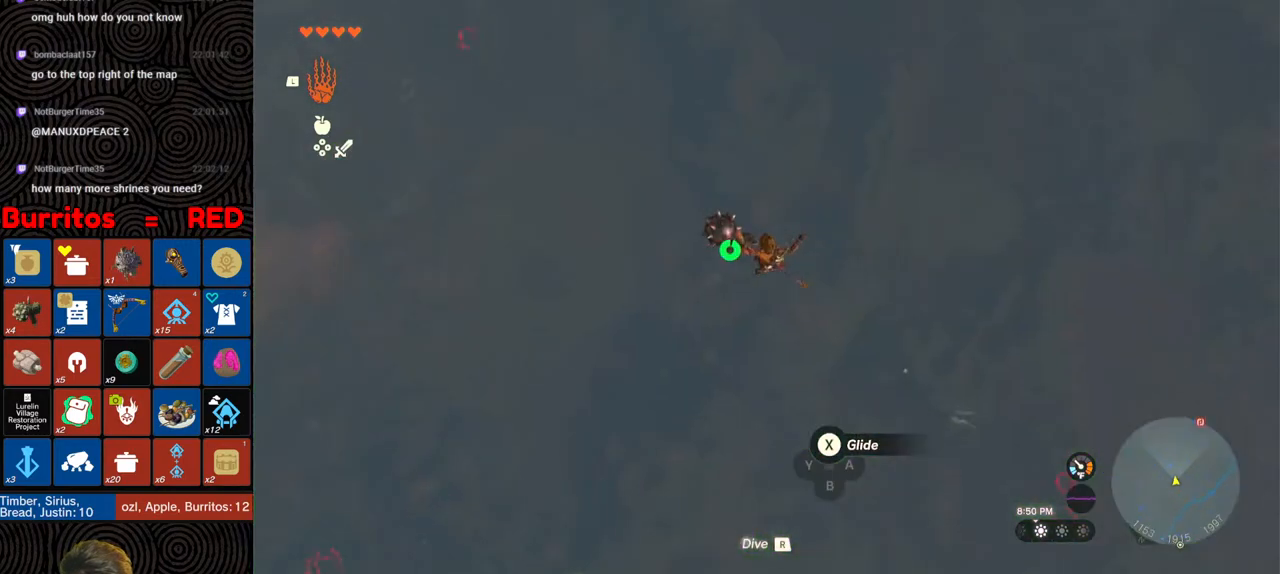
{"buttons": [], "left_stick": "up", "right_stick": "center", "events": []}
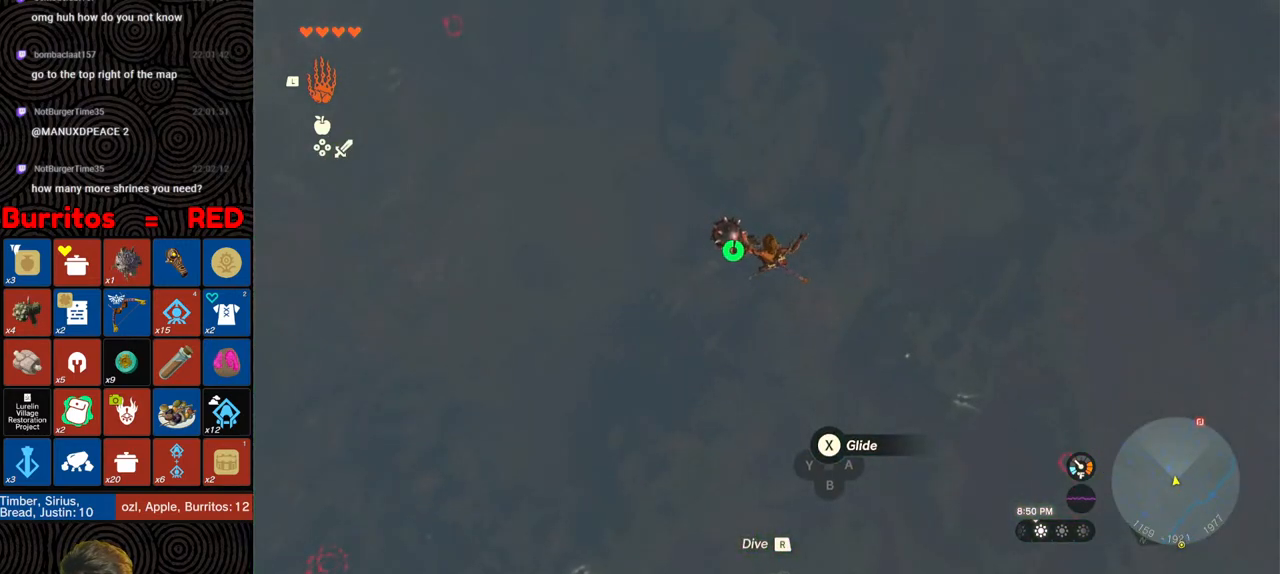
{"buttons": [], "left_stick": "up", "right_stick": "center", "events": []}
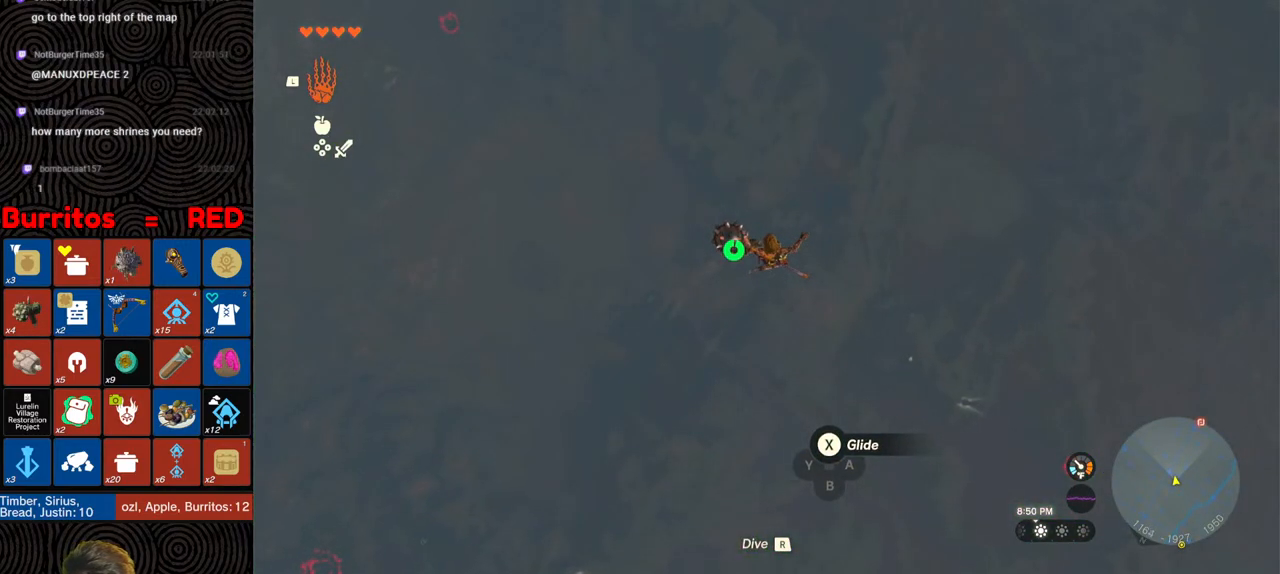
{"buttons": [], "left_stick": "up", "right_stick": "right", "events": [[450, "right_stick", "right"]]}
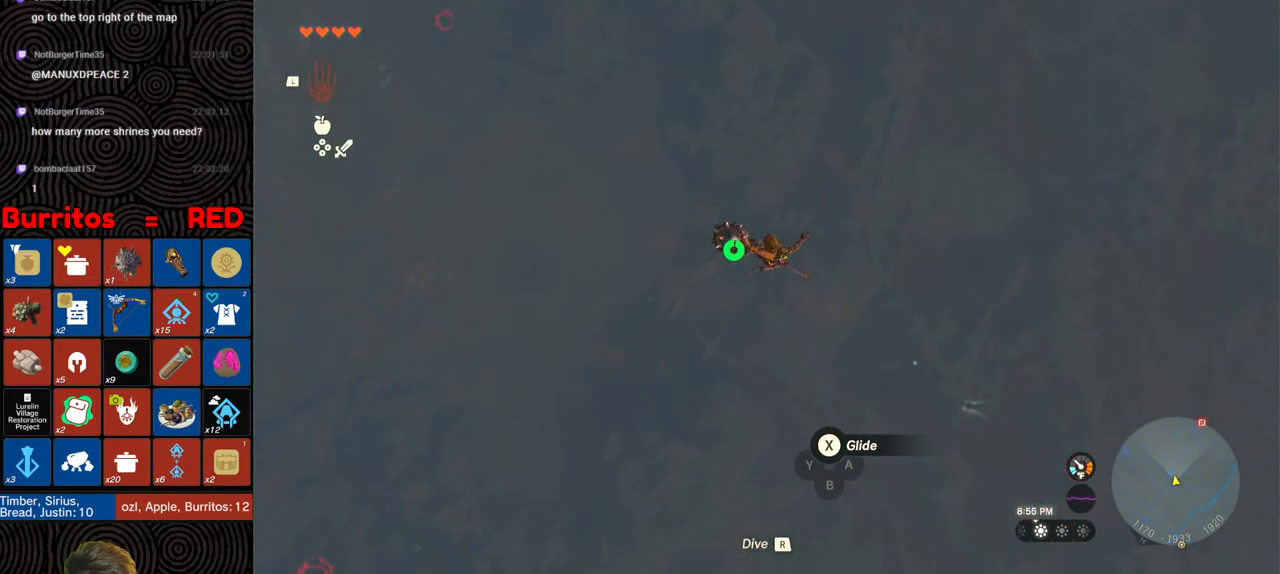
{"buttons": [], "left_stick": "up", "right_stick": "right", "events": [[150, "right_stick", "center"], [350, "right_stick", "right"]]}
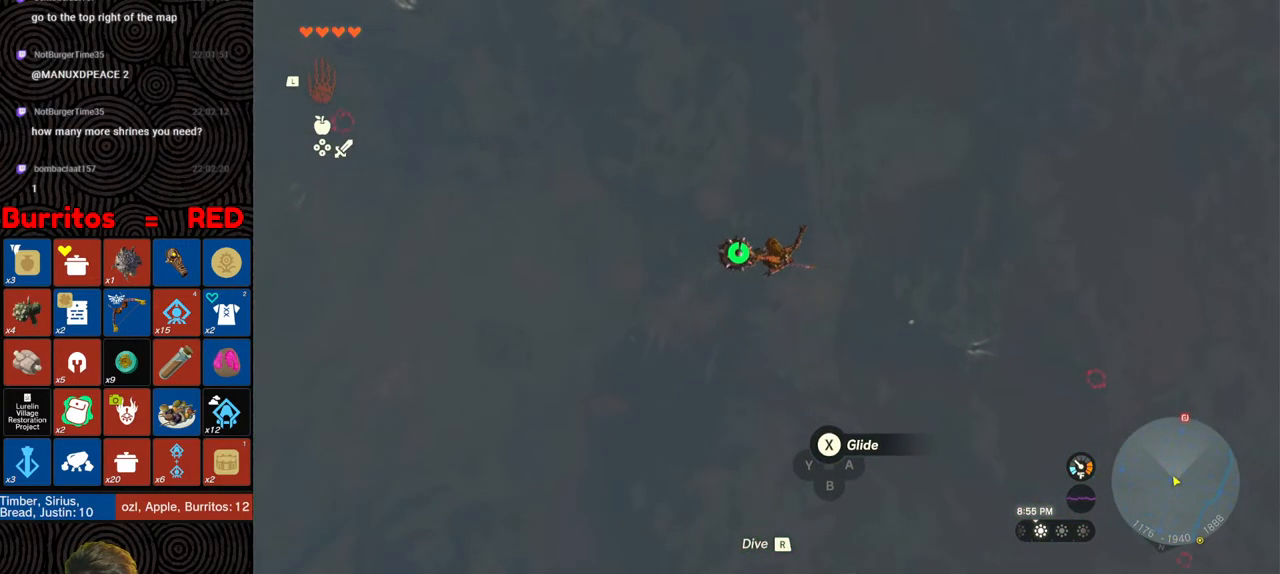
{"buttons": [], "left_stick": "up", "right_stick": "center", "events": [[17, "right_stick", "center"]]}
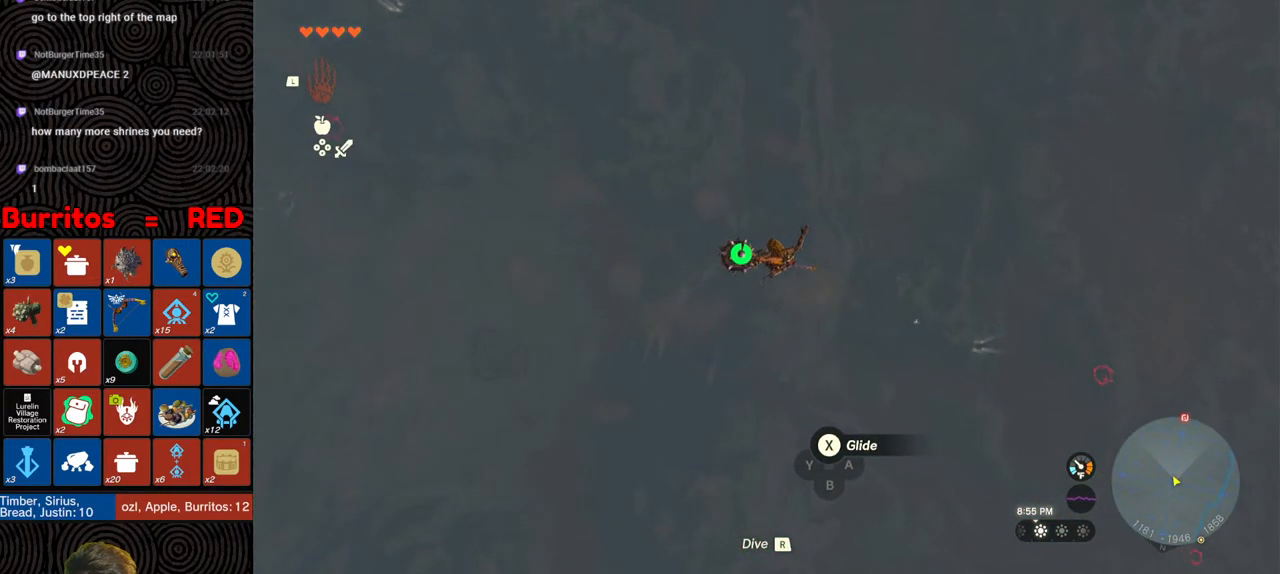
{"buttons": [], "left_stick": "up", "right_stick": "center", "events": [[83, "right_stick", "up"], [317, "right_stick", "center"]]}
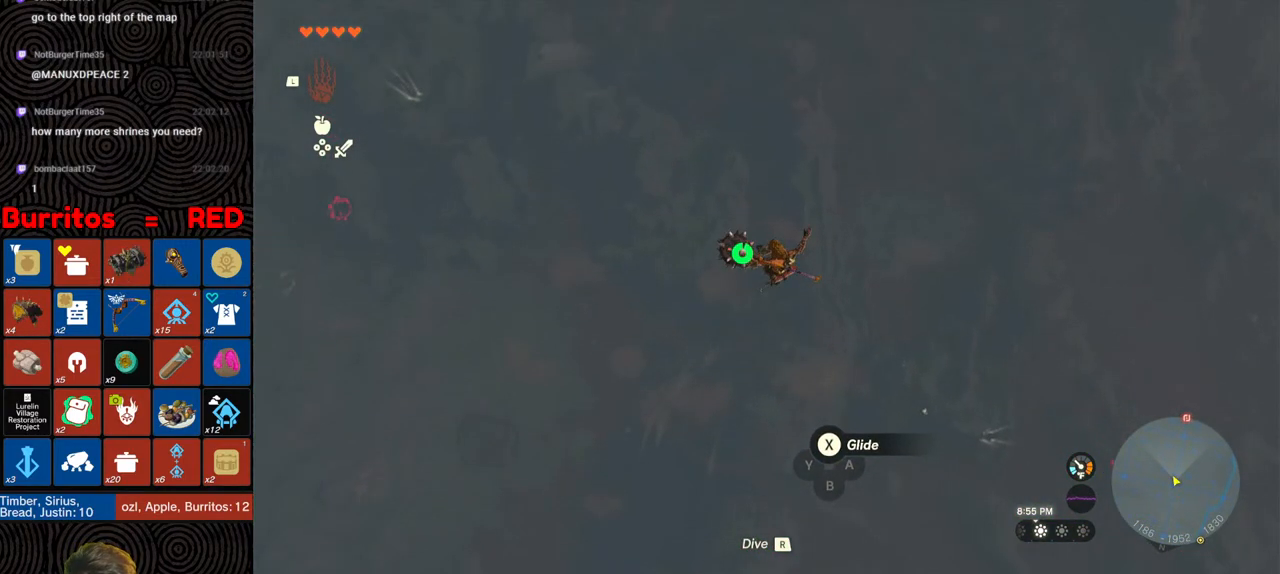
{"buttons": [], "left_stick": "up", "right_stick": "center", "events": []}
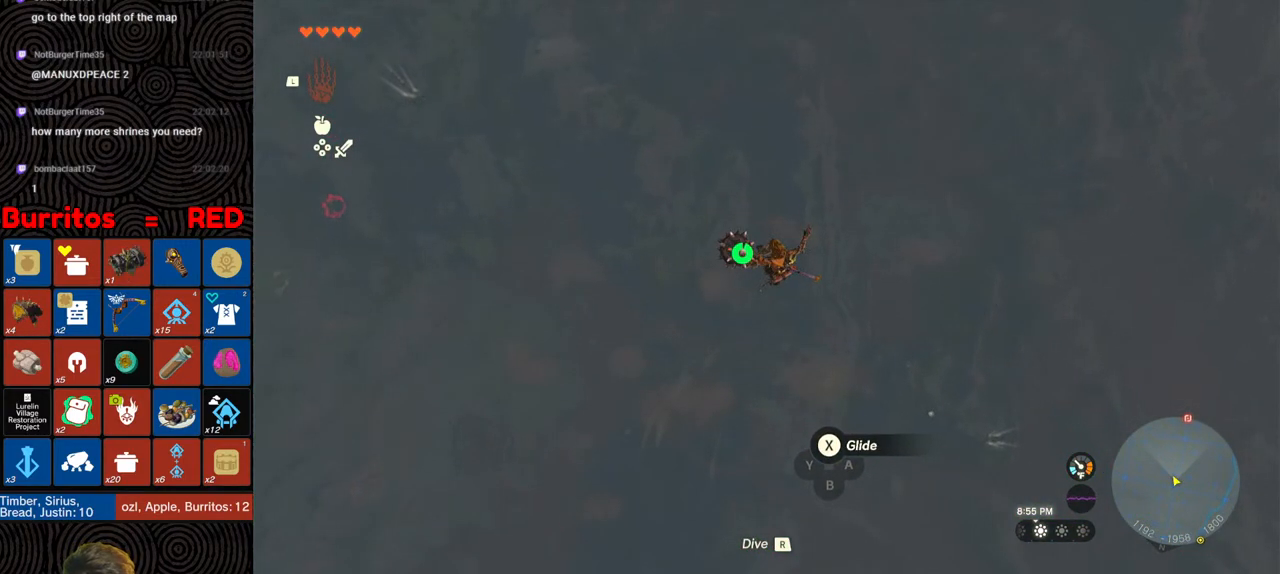
{"buttons": [], "left_stick": "up", "right_stick": "center", "events": [[17, "right_stick", "down-left"], [217, "right_stick", "center"]]}
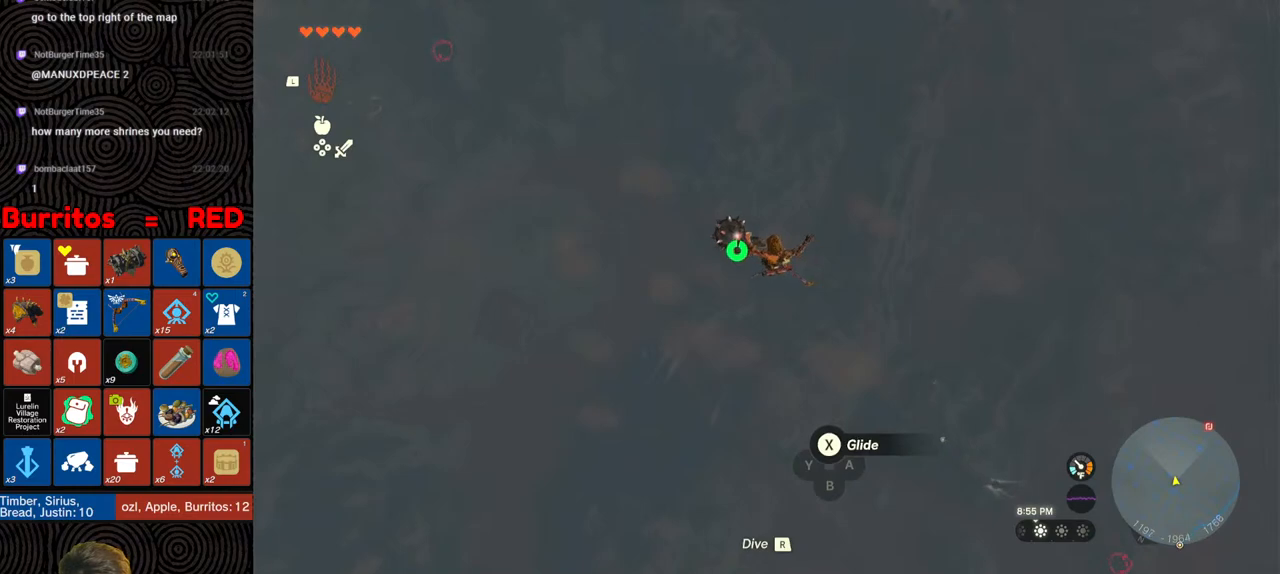
{"buttons": [], "left_stick": "up", "right_stick": "center", "events": []}
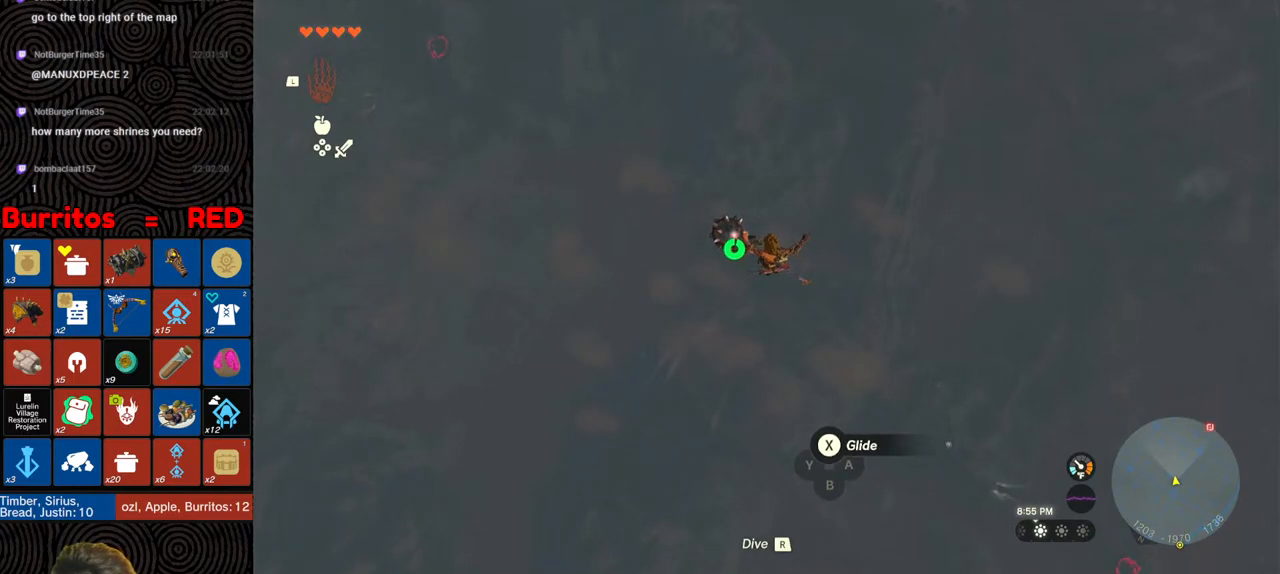
{"buttons": [], "left_stick": "up", "right_stick": "left", "events": [[500, "right_stick", "left"]]}
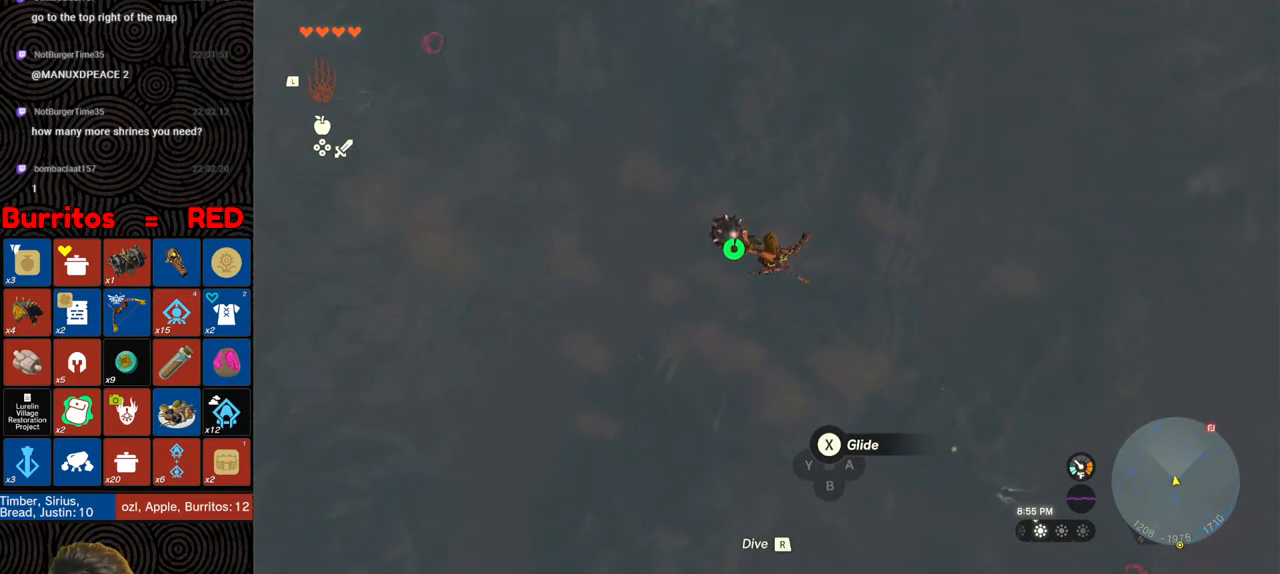
{"buttons": [], "left_stick": "up", "right_stick": "center", "events": [[200, "right_stick", "center"]]}
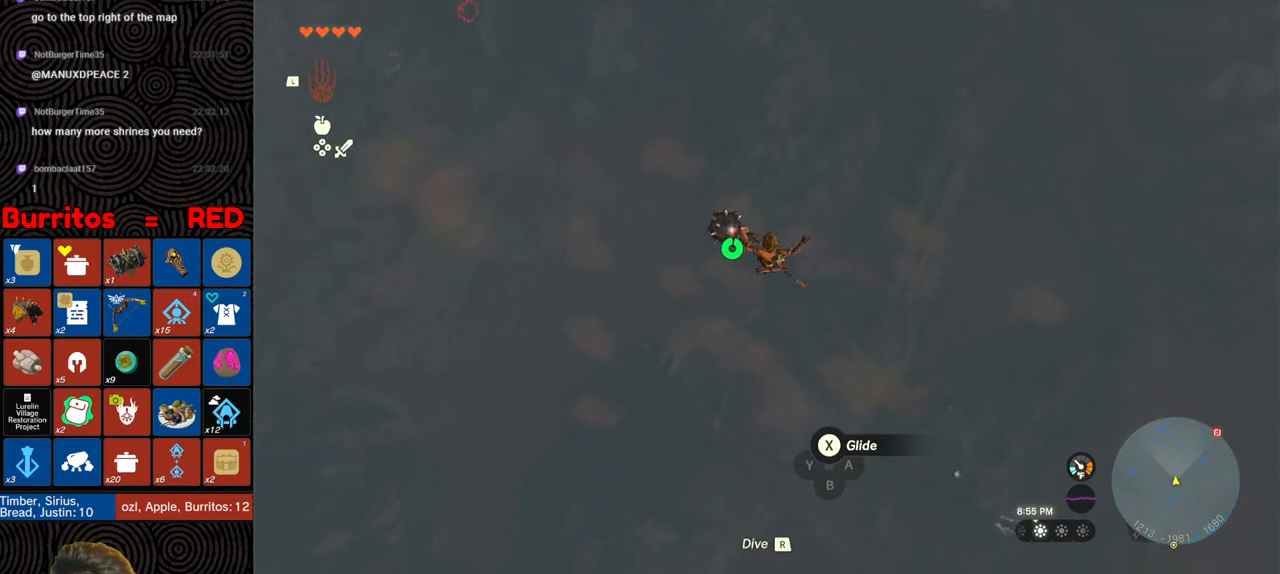
{"buttons": [], "left_stick": "up", "right_stick": "center", "events": [[183, "right_stick", "left"], [400, "right_stick", "center"]]}
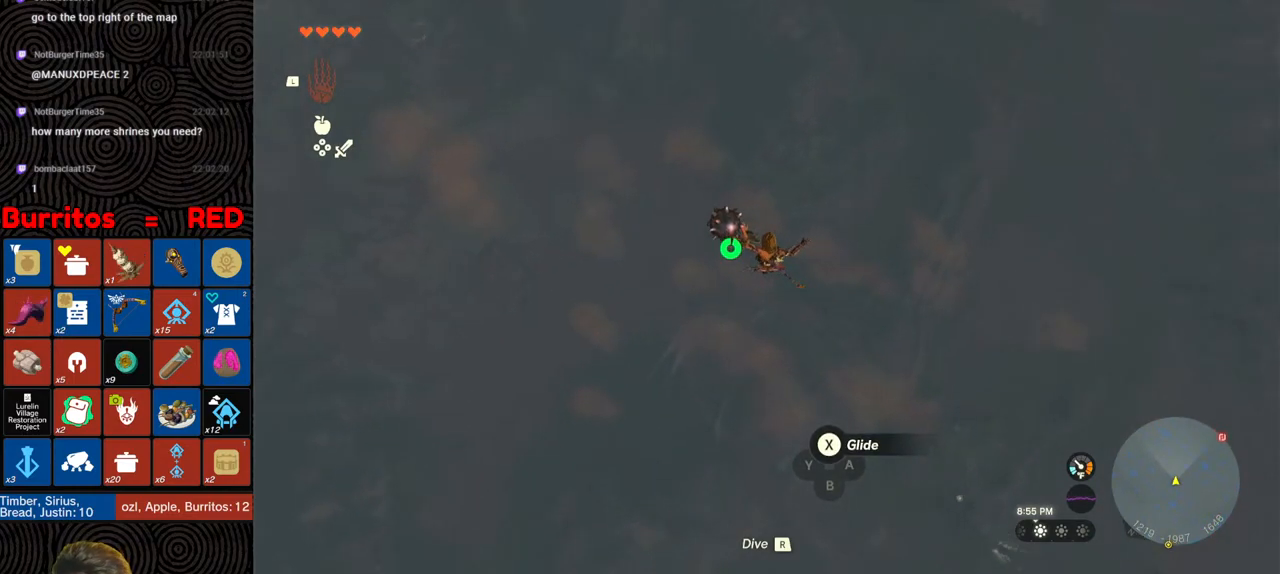
{"buttons": [], "left_stick": "center", "right_stick": "center", "events": [[233, "left_stick", "center"], [333, "right_stick", "up-left"], [450, "right_stick", "center"]]}
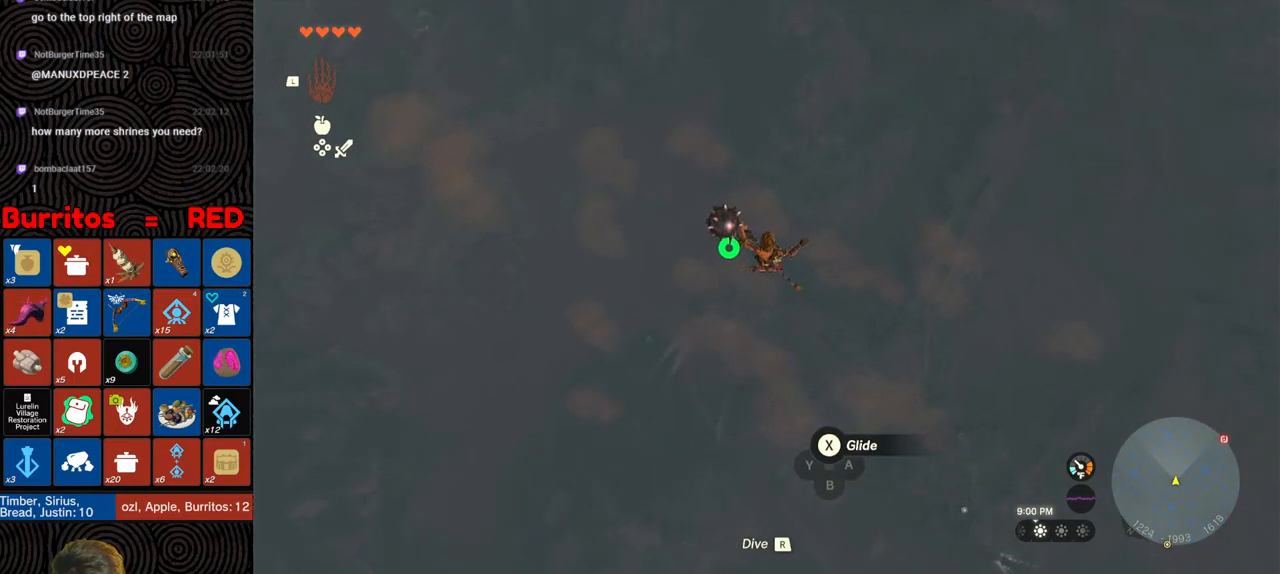
{"buttons": [], "left_stick": "up-left", "right_stick": "center", "events": [[50, "left_stick", "up-left"]]}
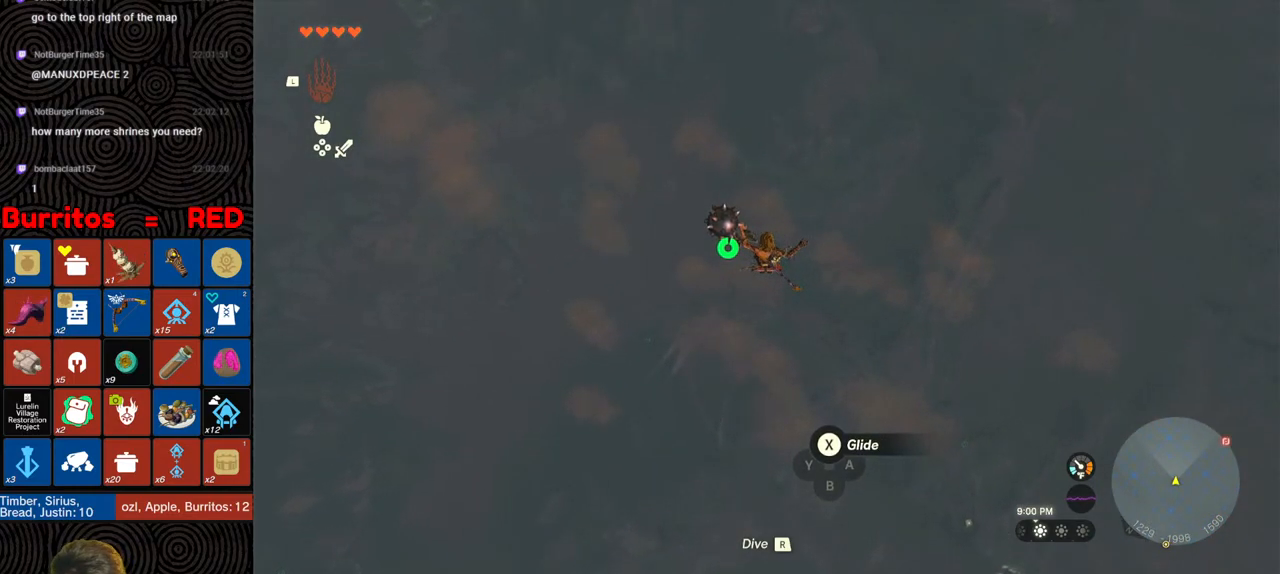
{"buttons": [], "left_stick": "up", "right_stick": "center", "events": [[50, "left_stick", "up"]]}
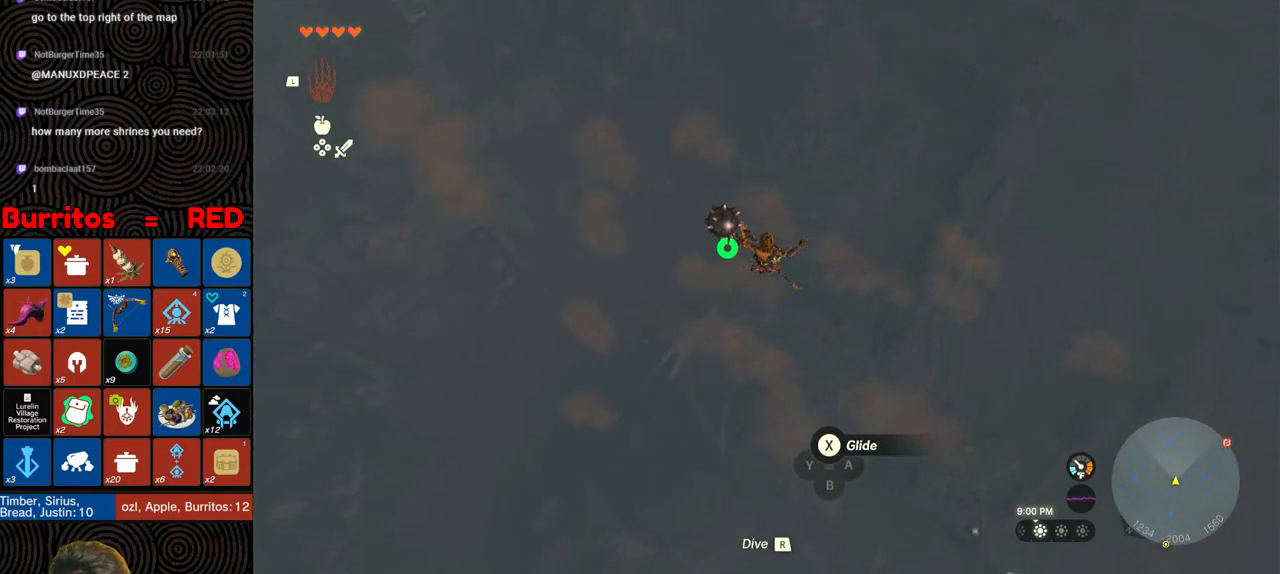
{"buttons": [], "left_stick": "up", "right_stick": "center", "events": []}
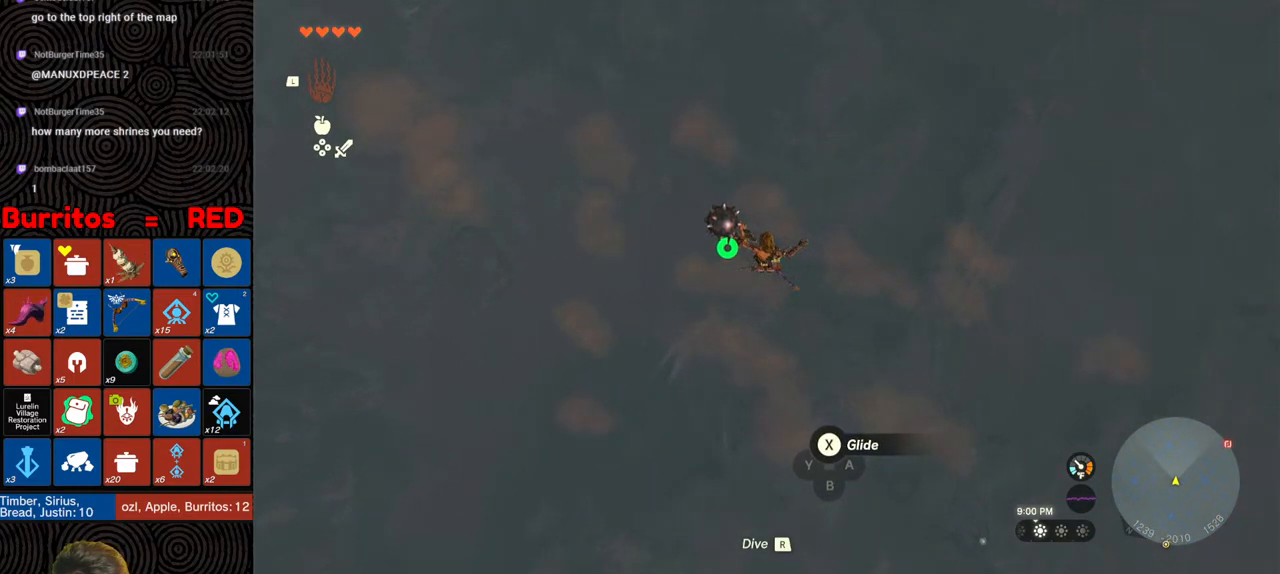
{"buttons": [], "left_stick": "up", "right_stick": "center", "events": []}
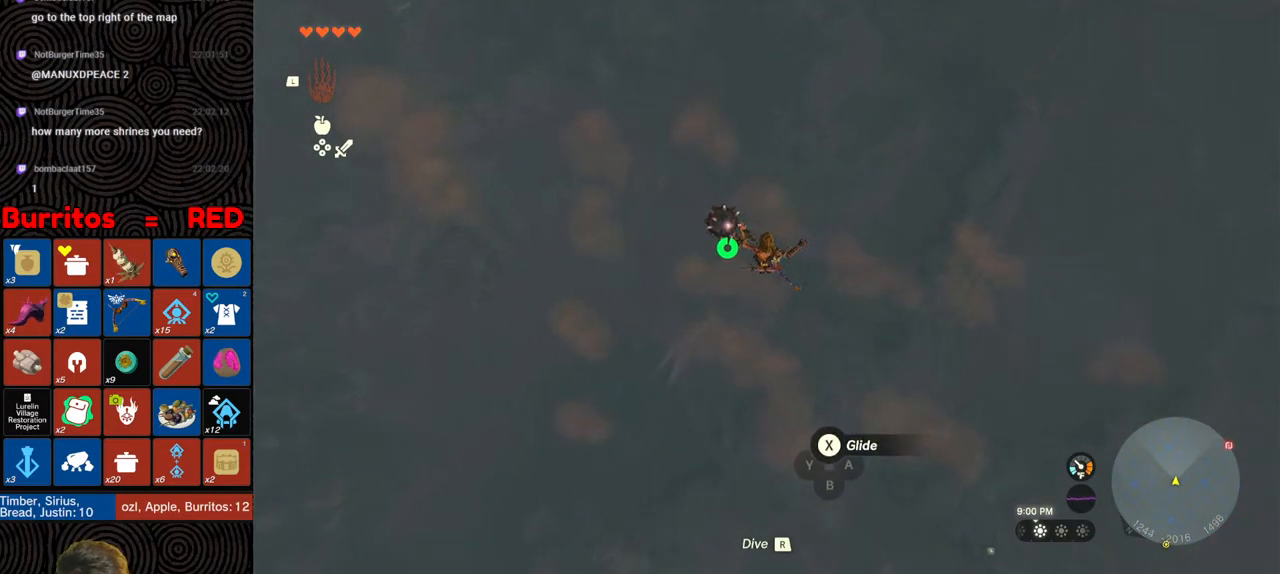
{"buttons": [], "left_stick": "center", "right_stick": "center", "events": [[33, "left_stick", "center"]]}